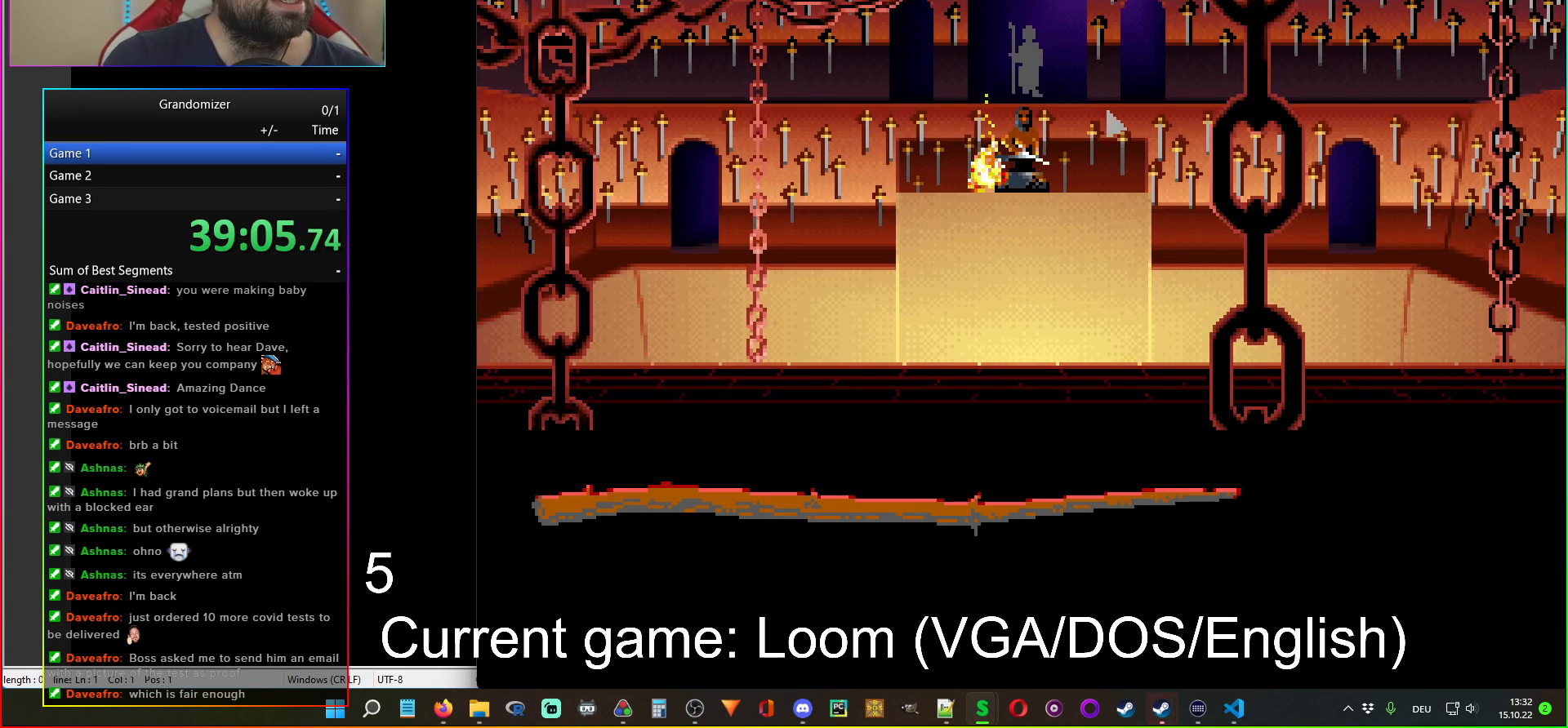
Gameplay with keyboard and mouse; each line is a JSON object with the keys and mouse buttons held at the frame after it. "events" lists presses ("down") and releases ("up") of "mouse_left", "mouse_wheel" and "mouse_right" between this image and that frame as [ms after this image, input, new state], when the widget could be followed in between. "mouse_left", "mouse_wheel", "mouse_right" = the "left", "wheel", "right" buttons of the "mouse" list. No other keys are recorded. "wheel" means that the mouse wheel is clicked or scrolled. Mouse movement is not recorded.
{"keys": [], "mouse": ["left"], "events": [[500, "mouse_left", "down"]]}
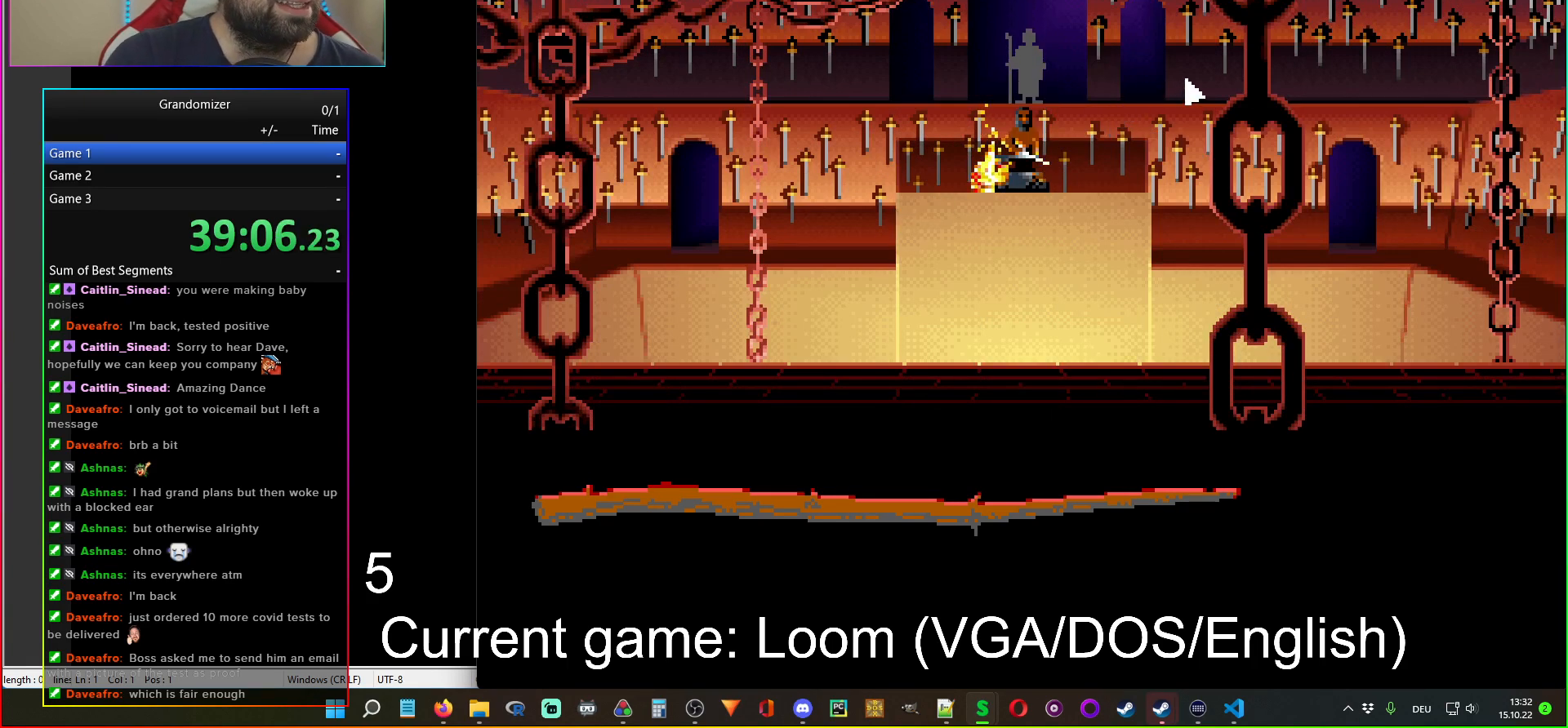
{"keys": [], "mouse": [], "events": [[117, "mouse_left", "up"]]}
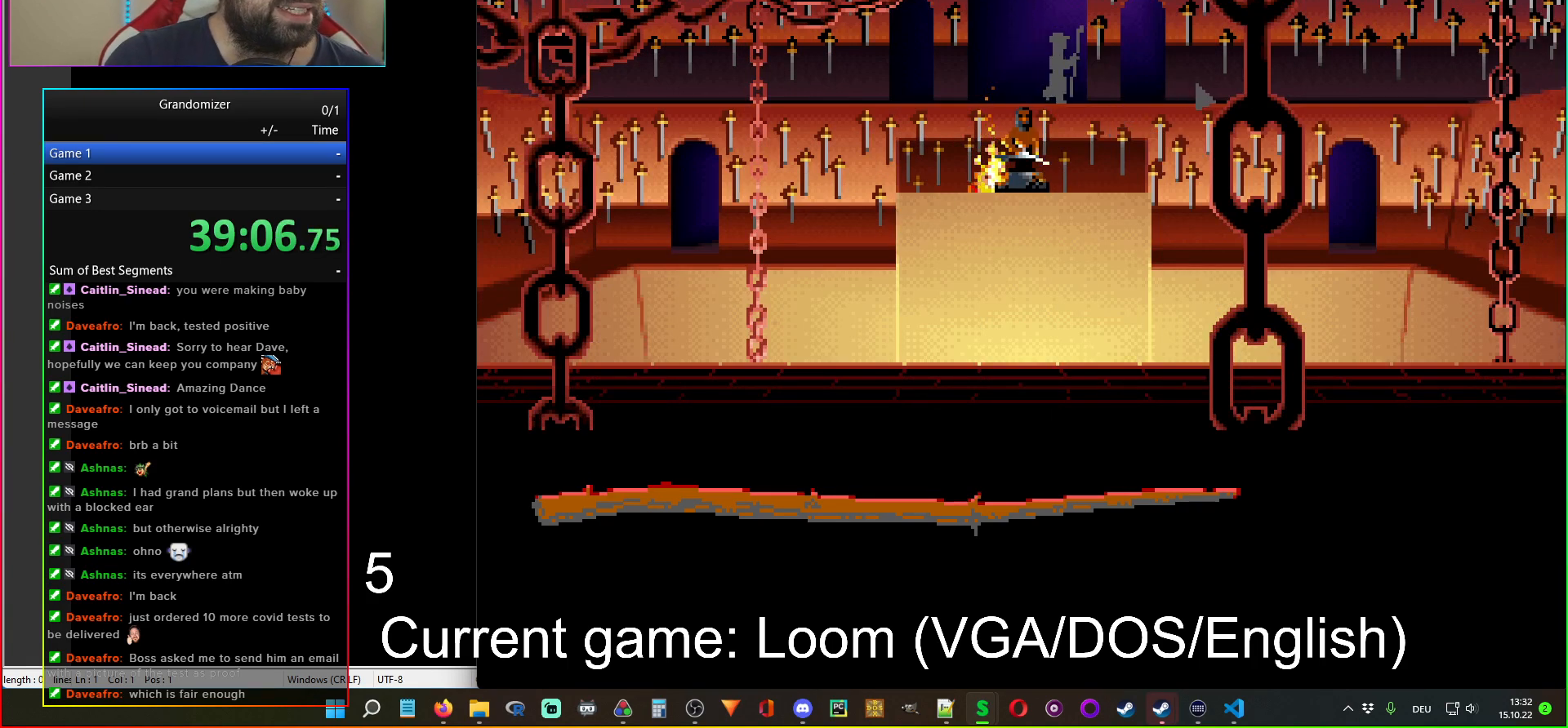
{"keys": [], "mouse": [], "events": []}
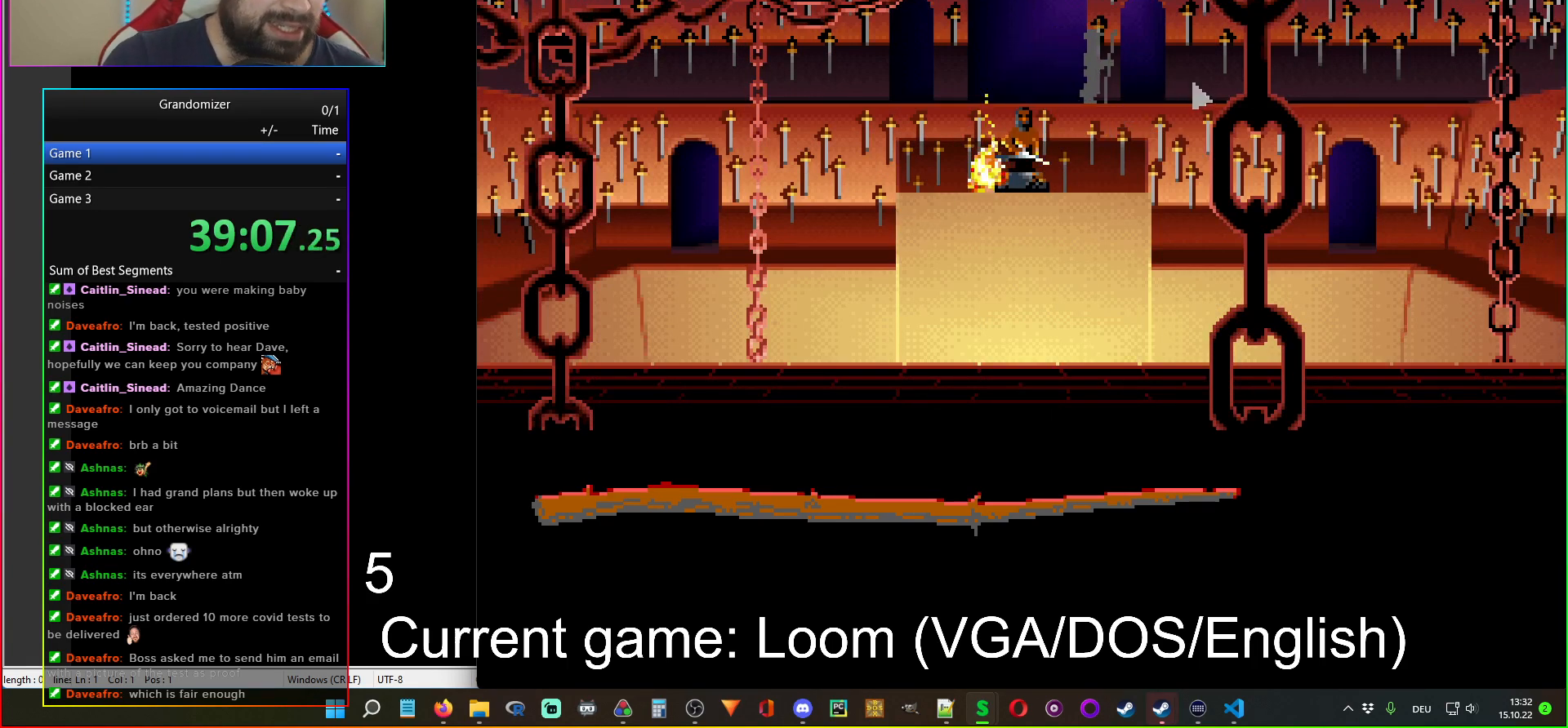
{"keys": [], "mouse": [], "events": []}
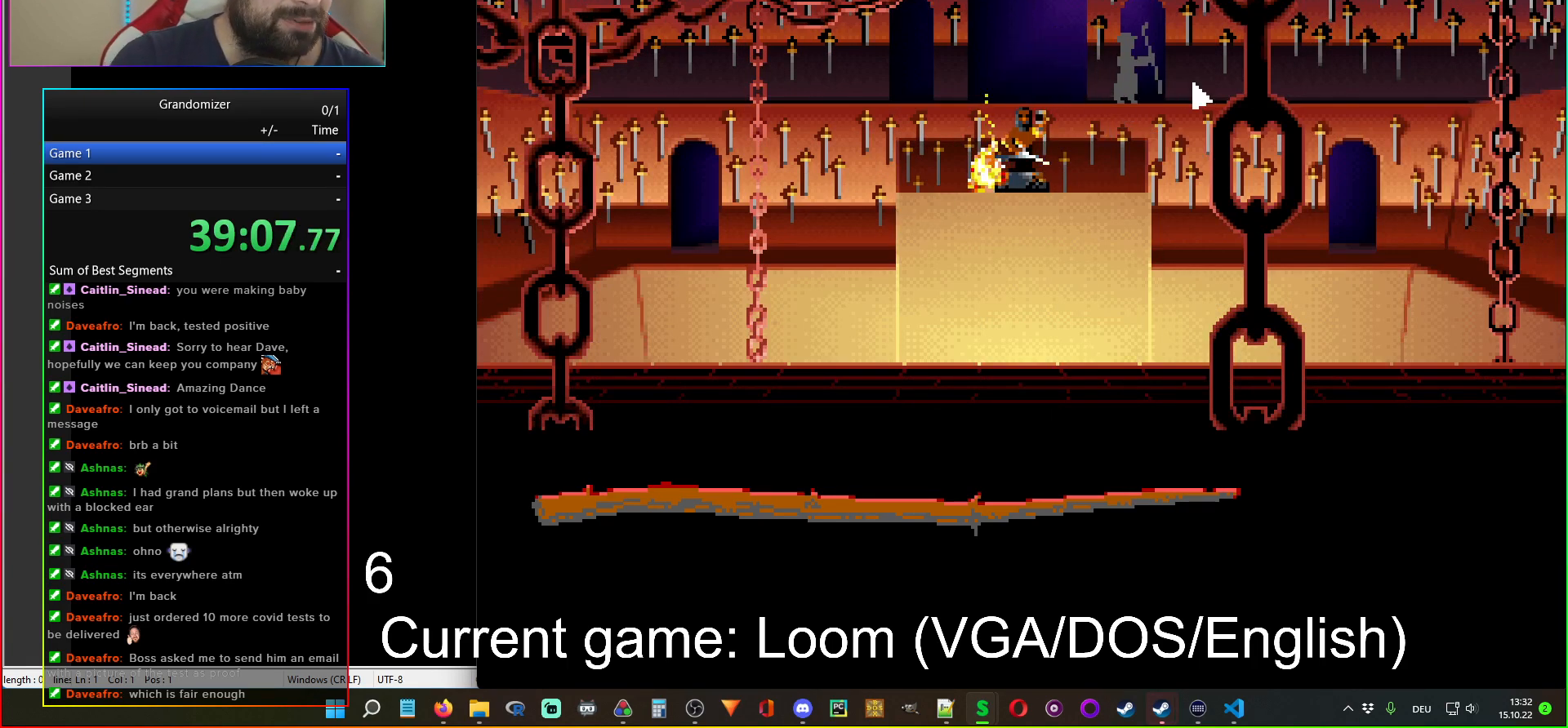
{"keys": [], "mouse": [], "events": []}
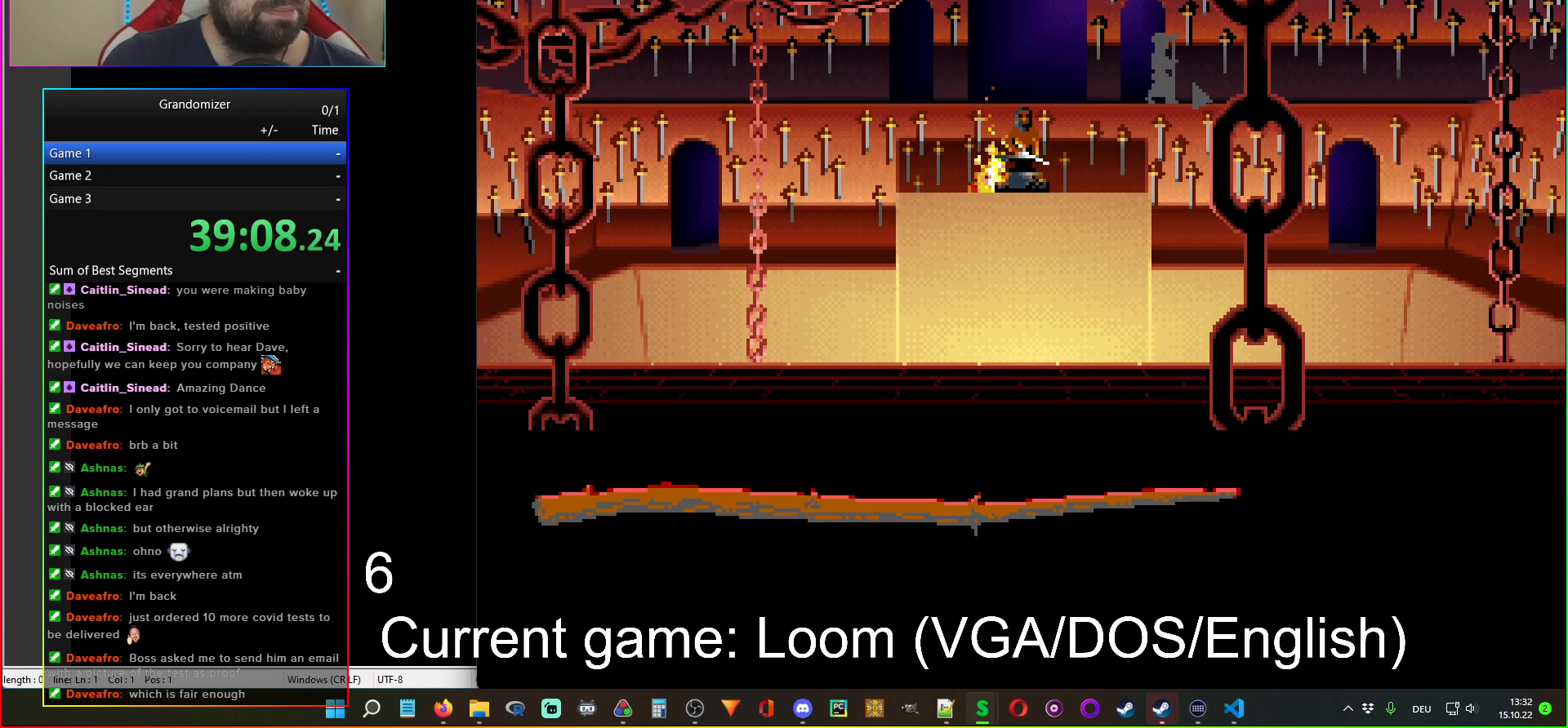
{"keys": [], "mouse": [], "events": []}
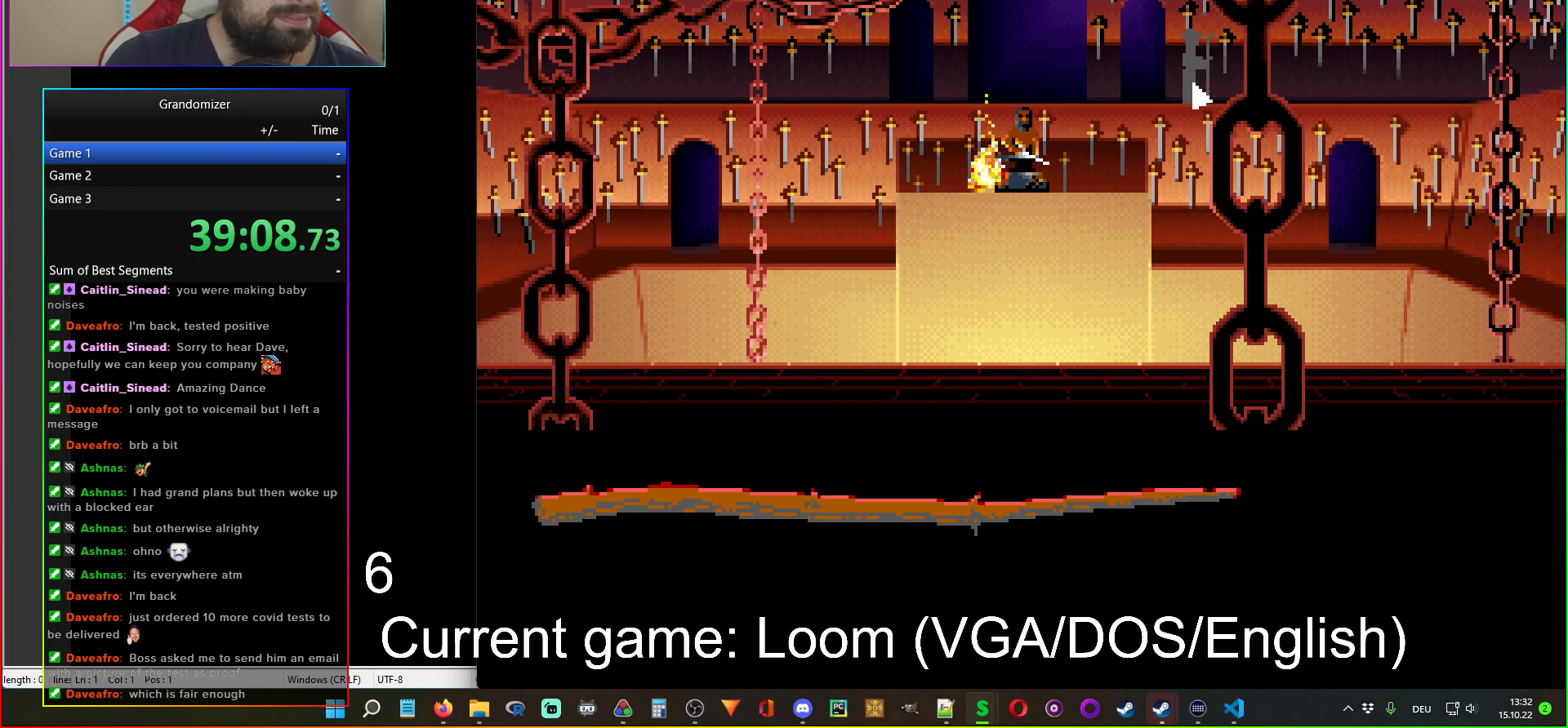
{"keys": [], "mouse": [], "events": []}
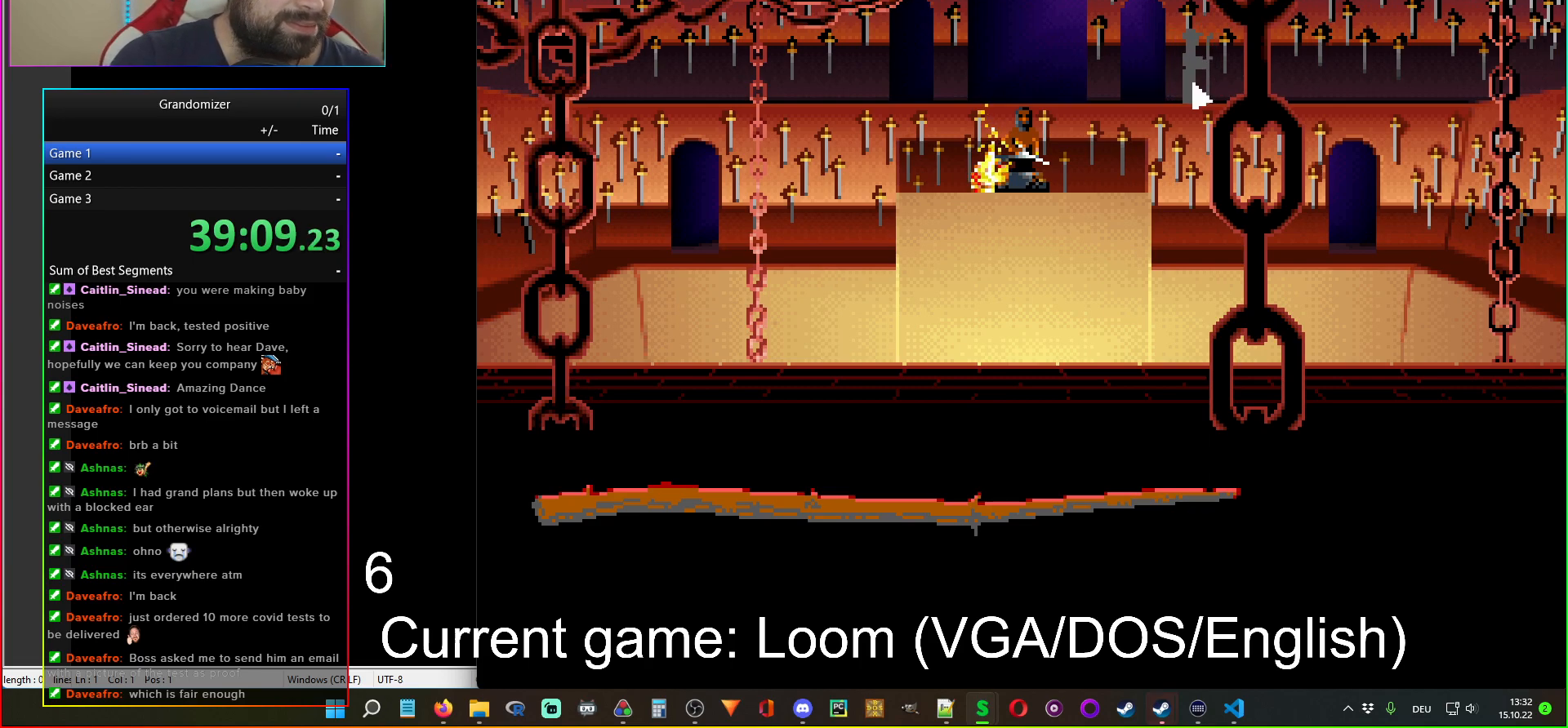
{"keys": [], "mouse": [], "events": []}
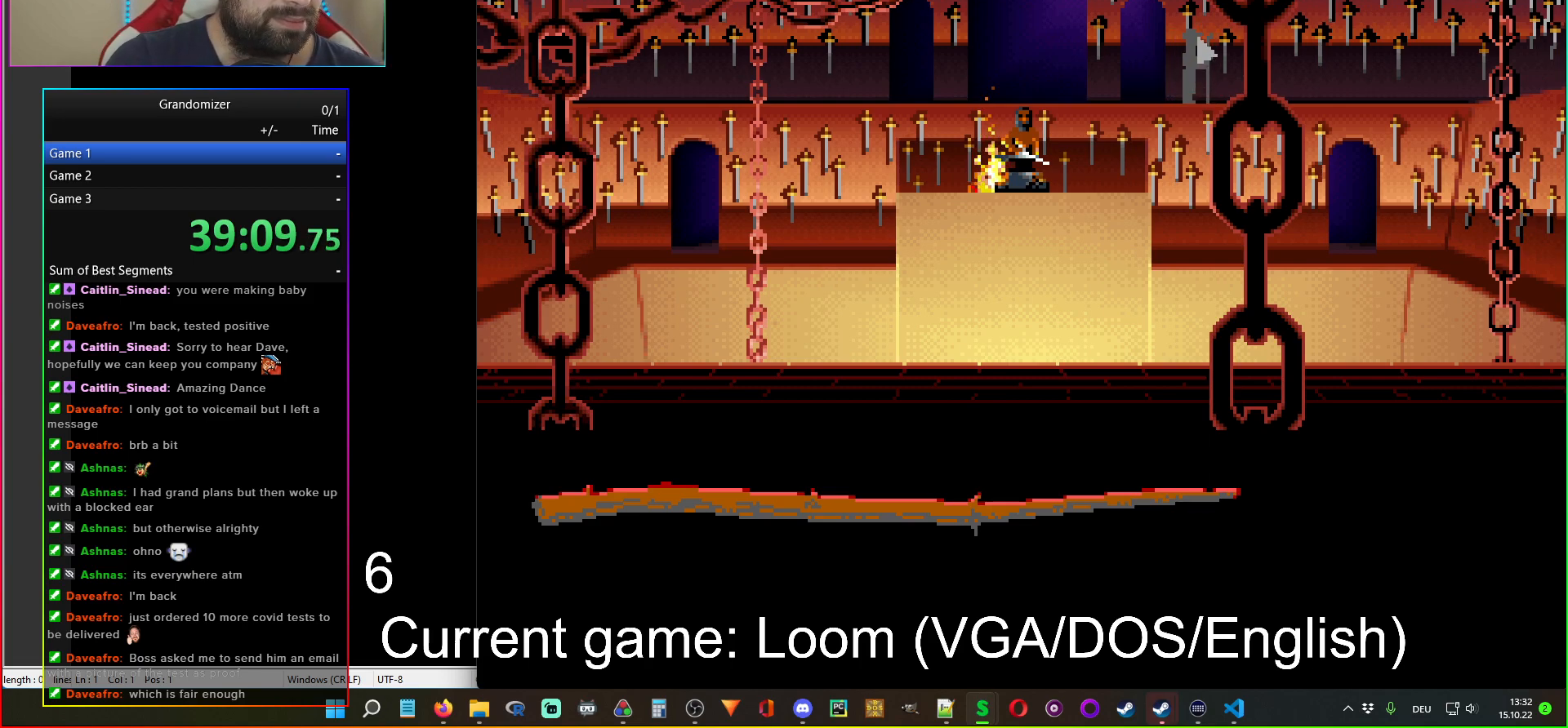
{"keys": [], "mouse": [], "events": [[200, "mouse_left", "down"], [317, "mouse_left", "up"]]}
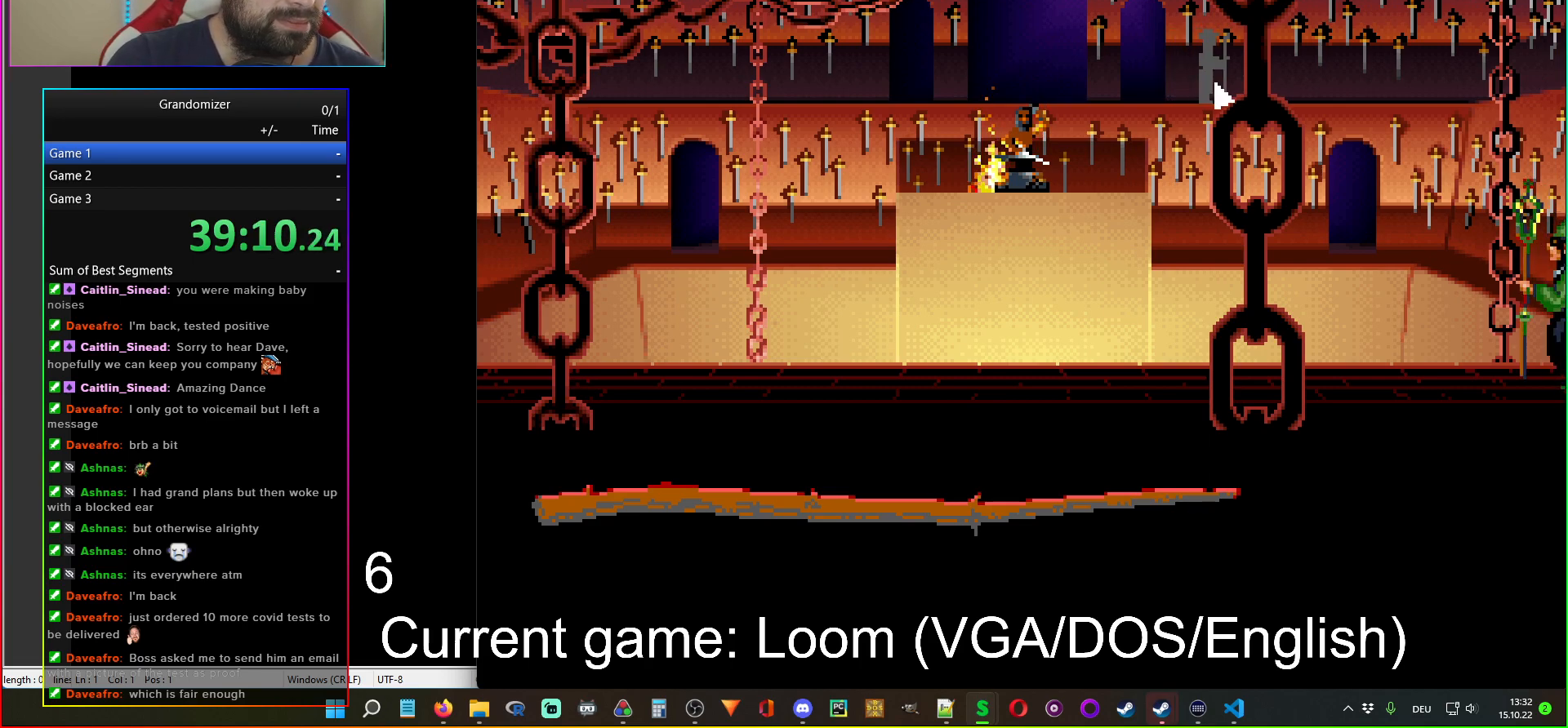
{"keys": [], "mouse": [], "events": [[167, "mouse_left", "down"], [300, "mouse_left", "up"]]}
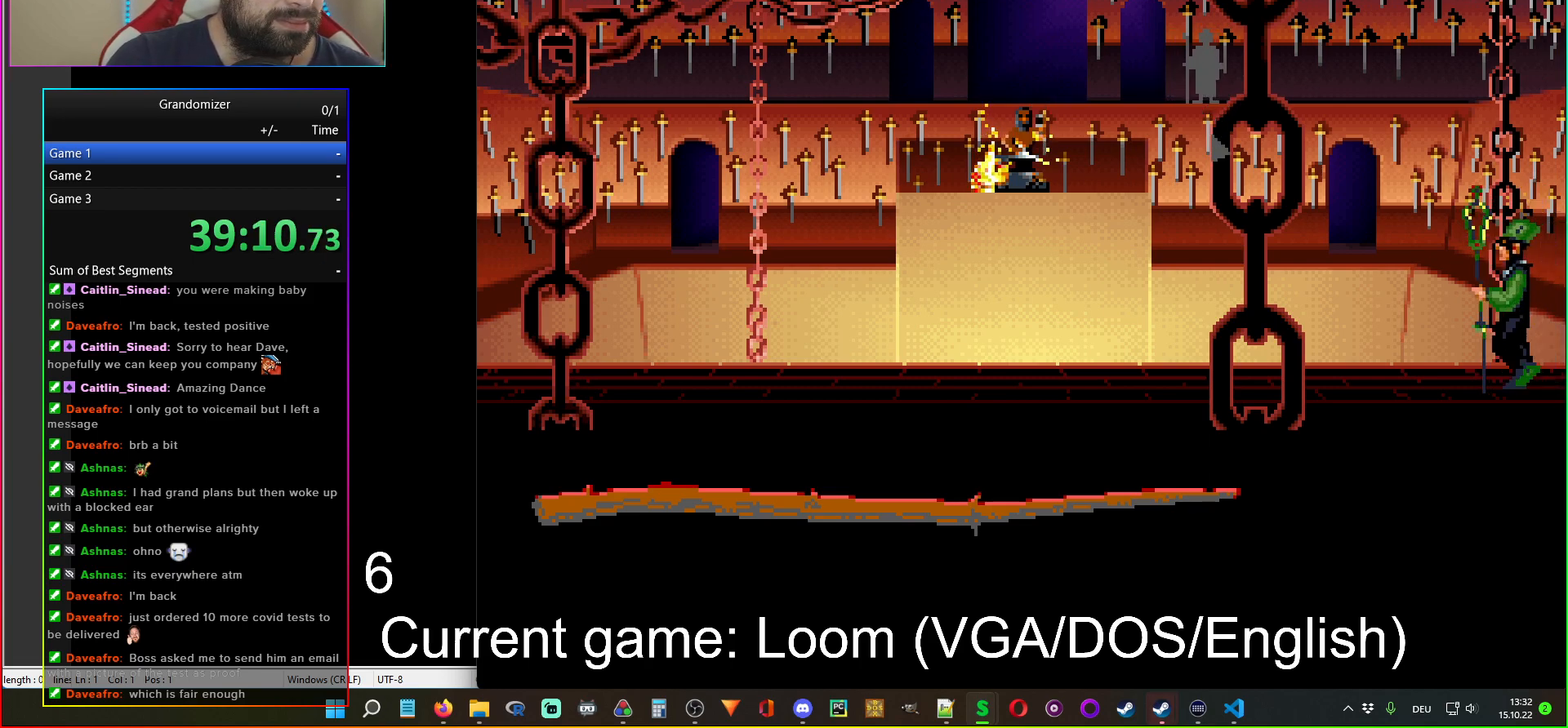
{"keys": [], "mouse": [], "events": []}
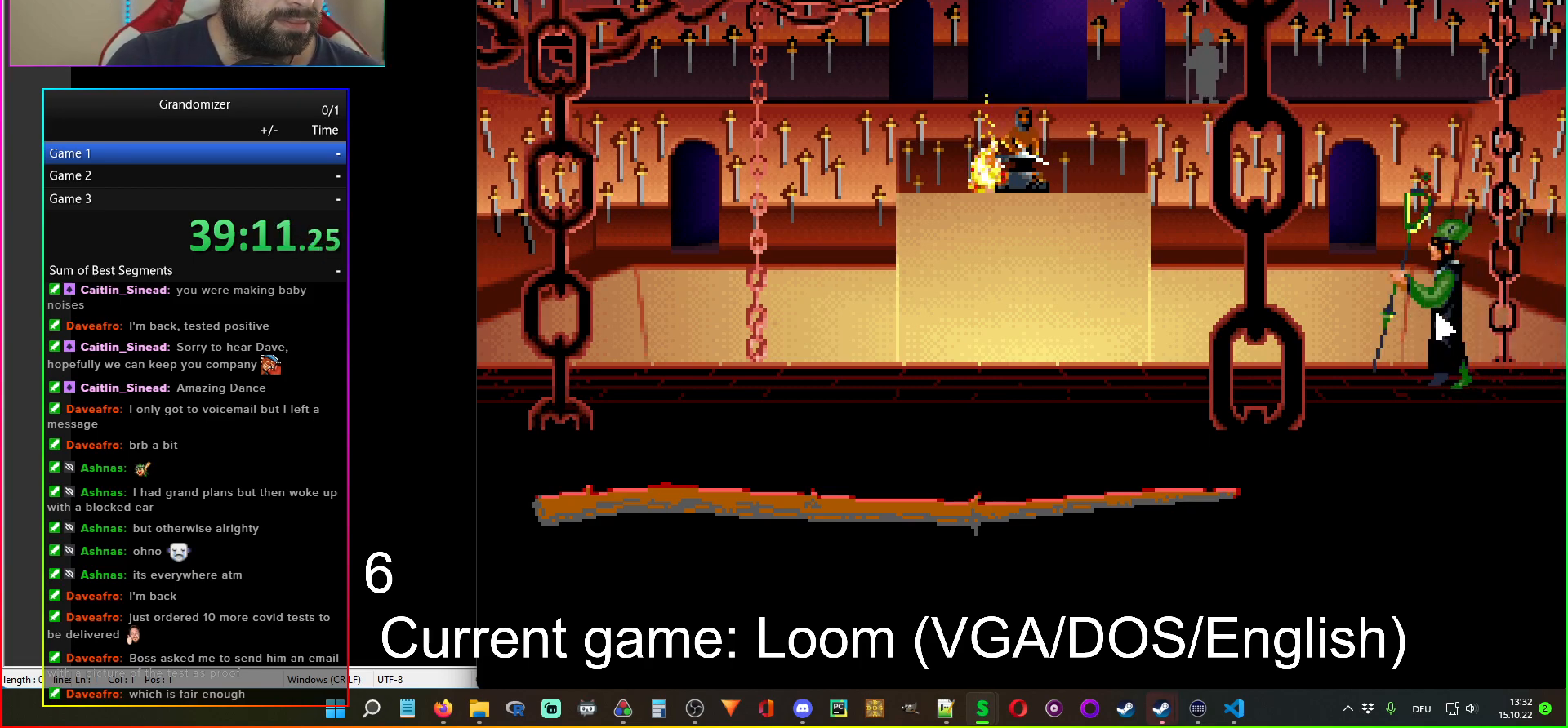
{"keys": [], "mouse": [], "events": []}
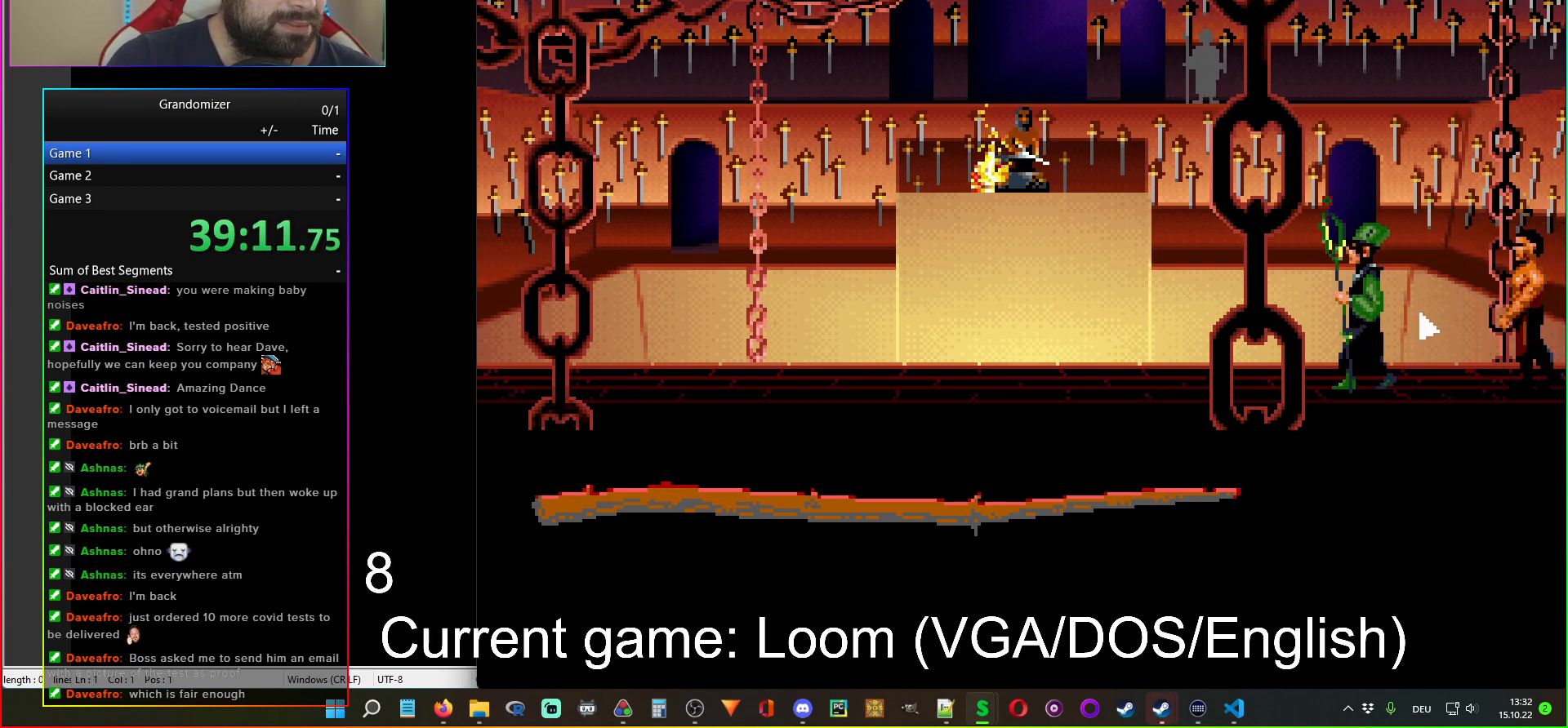
{"keys": [], "mouse": [], "events": []}
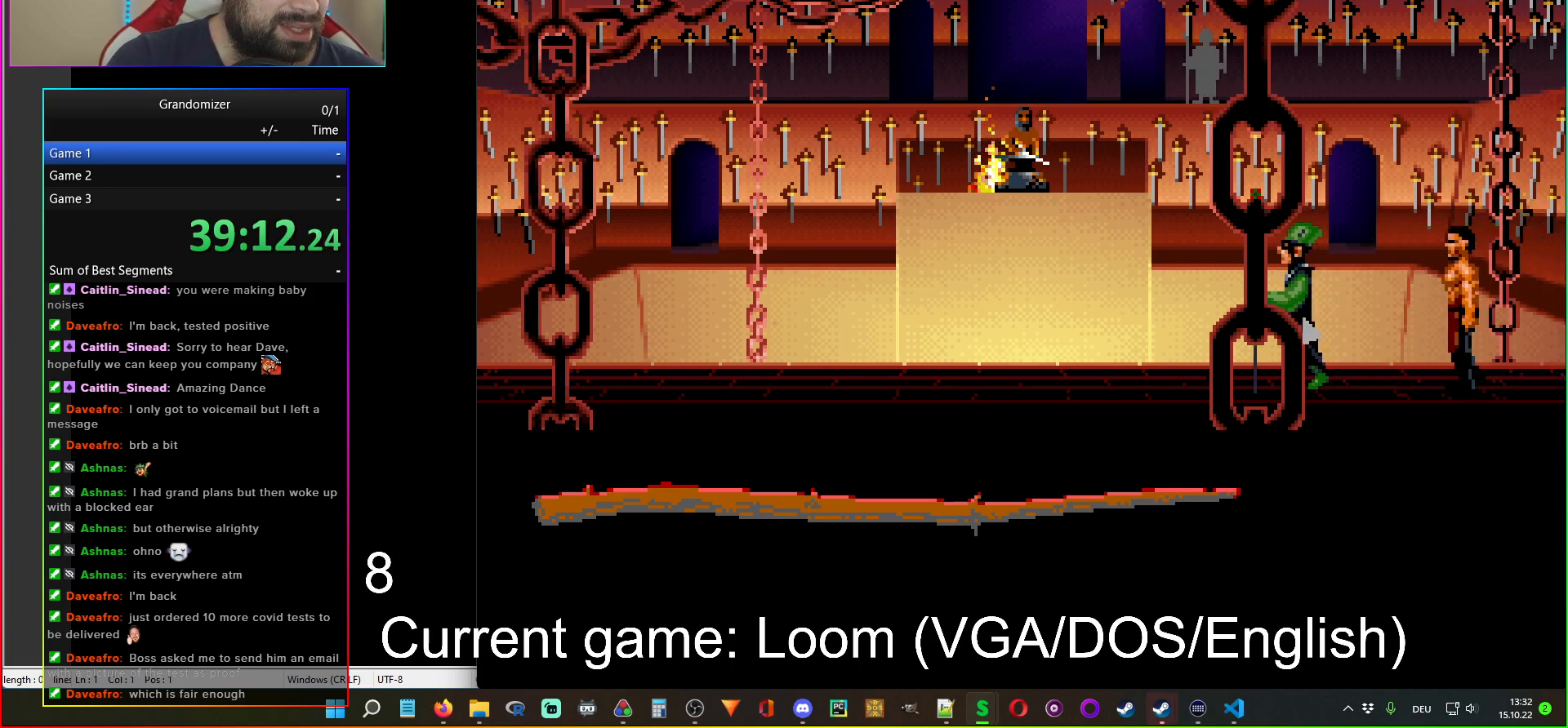
{"keys": [], "mouse": [], "events": []}
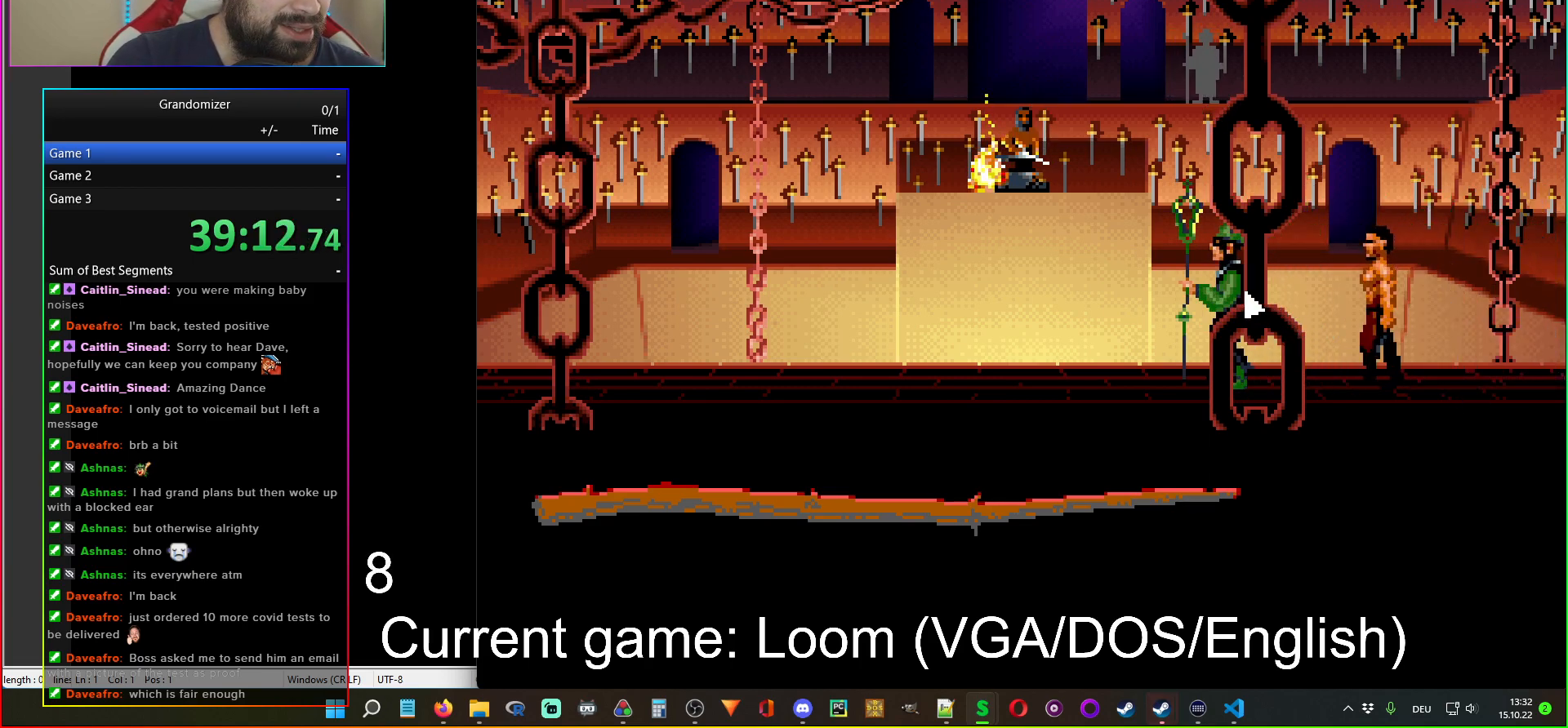
{"keys": [], "mouse": [], "events": []}
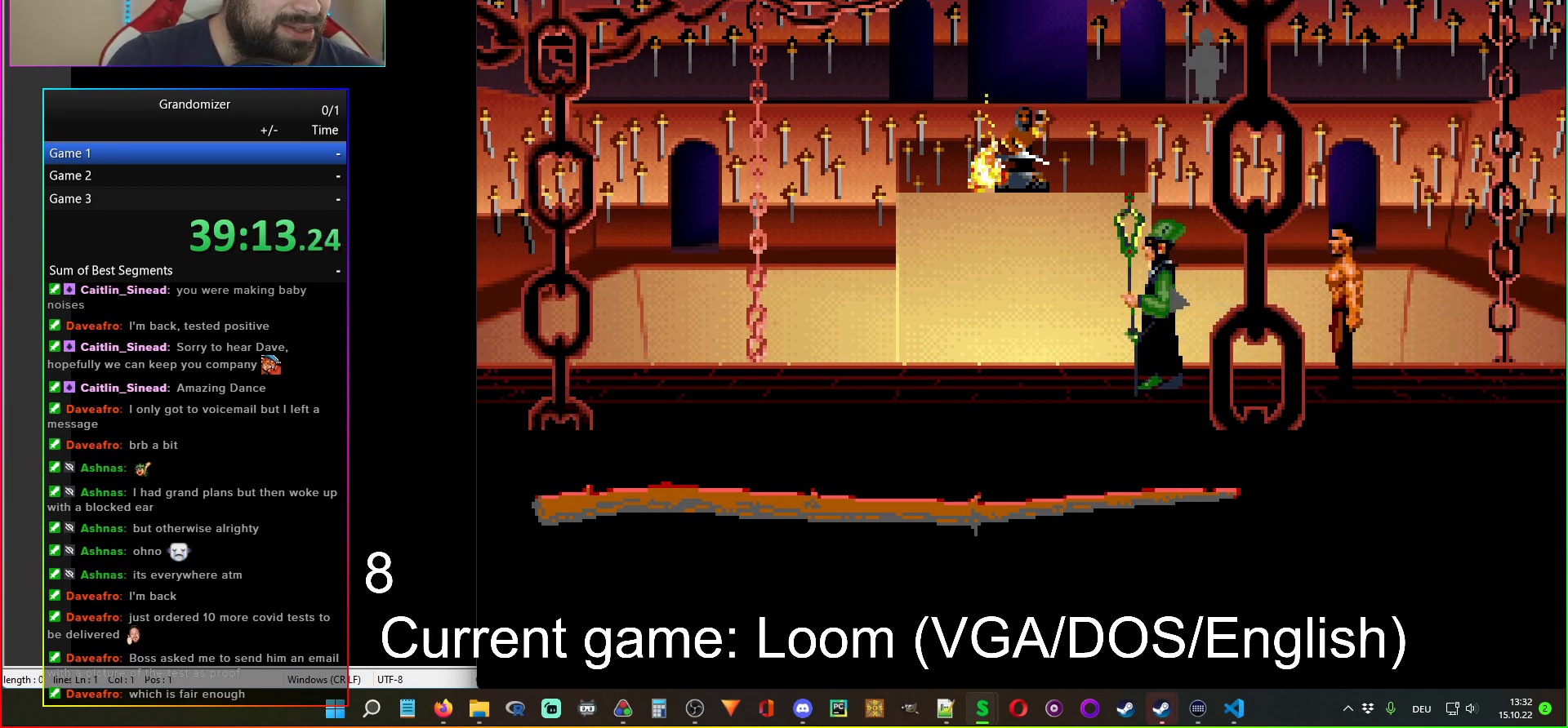
{"keys": [], "mouse": [], "events": [[17, "mouse_left", "down"], [100, "mouse_left", "up"]]}
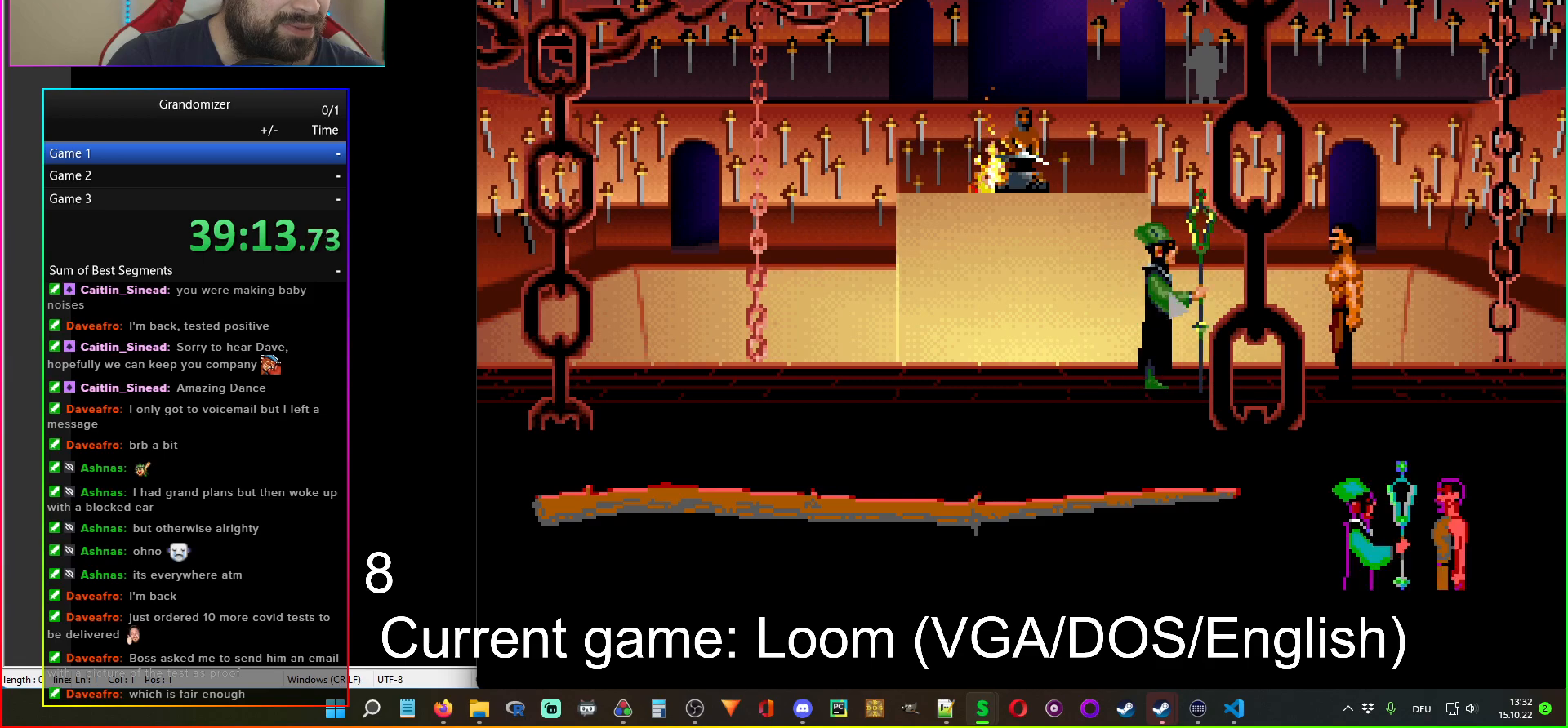
{"keys": [], "mouse": [], "events": [[50, "mouse_left", "down"], [134, "mouse_left", "up"]]}
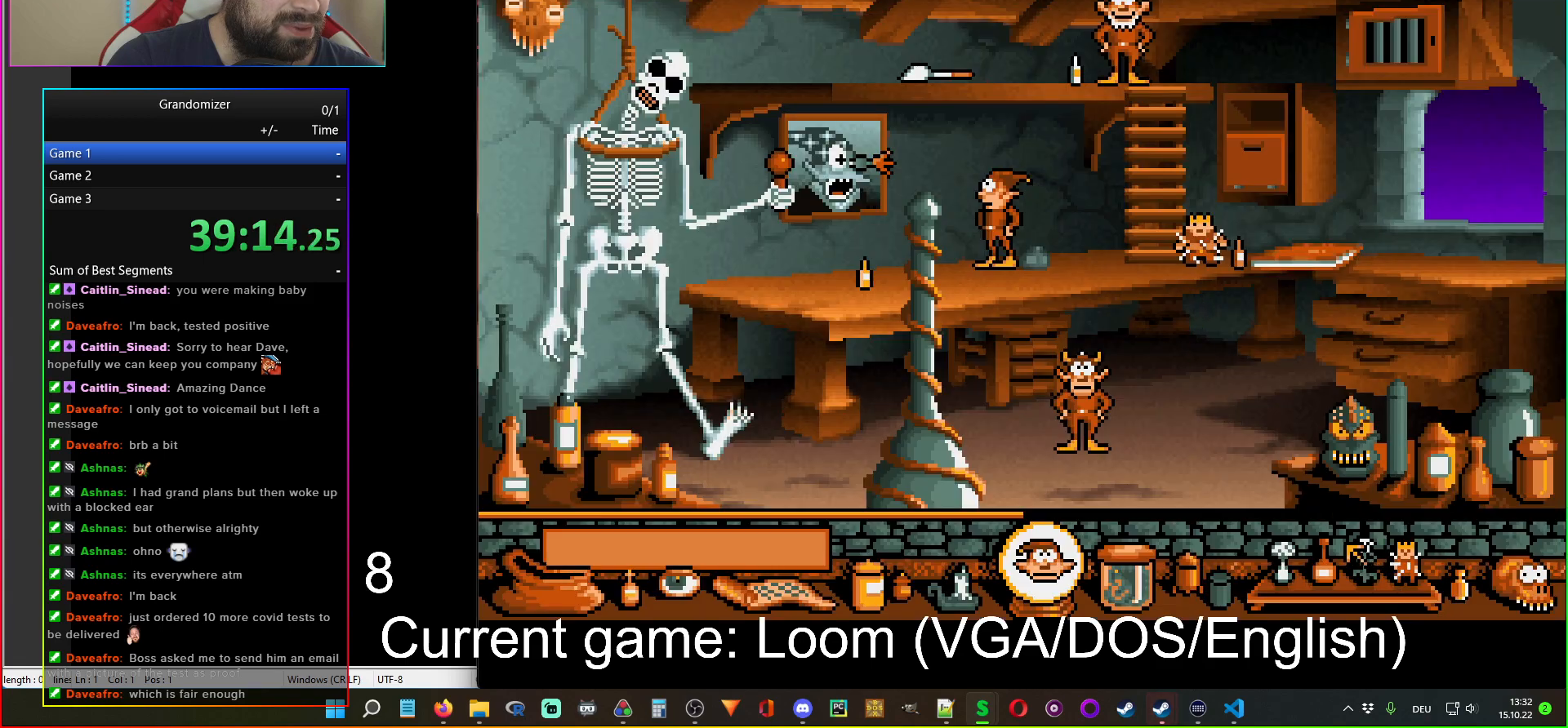
{"keys": [], "mouse": [], "events": []}
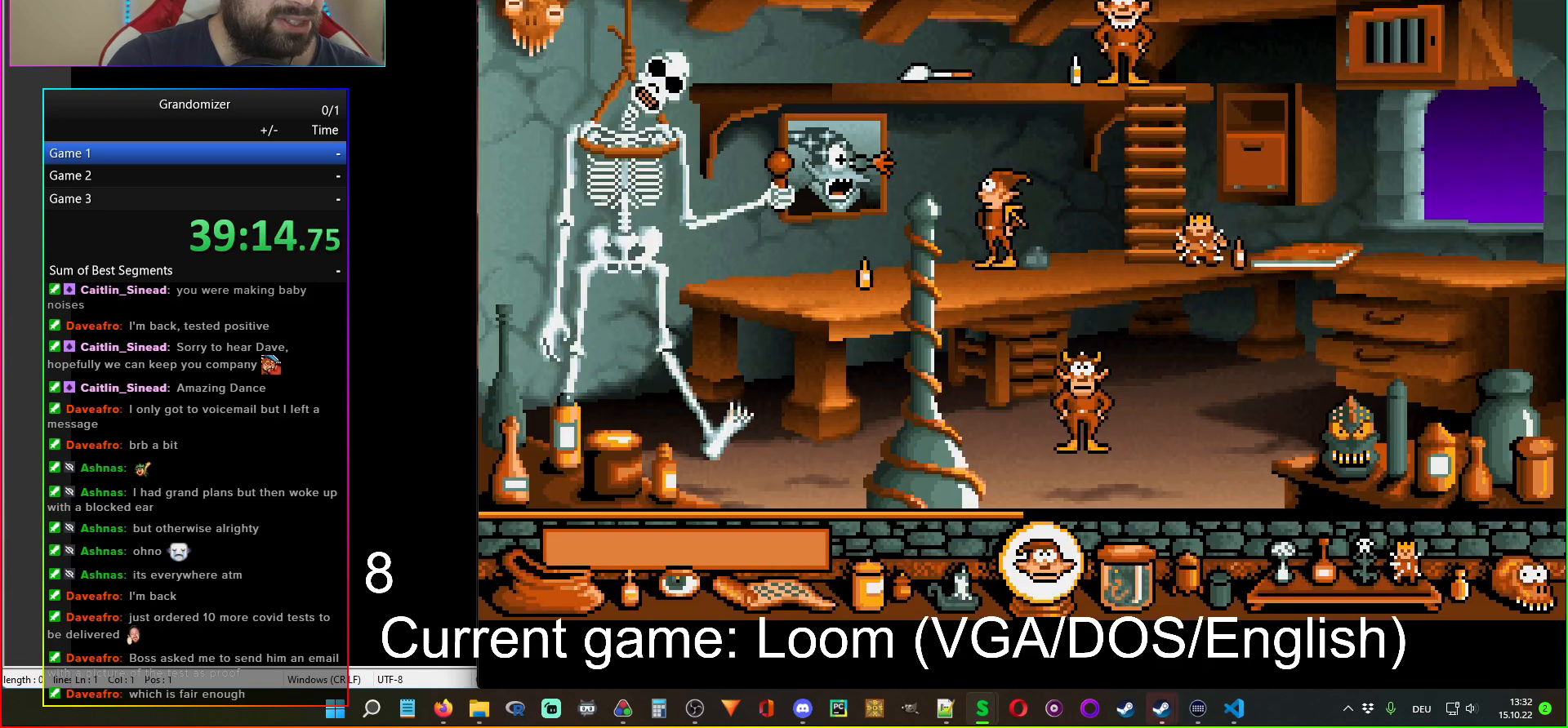
{"keys": [], "mouse": ["left"], "events": [[467, "mouse_left", "down"]]}
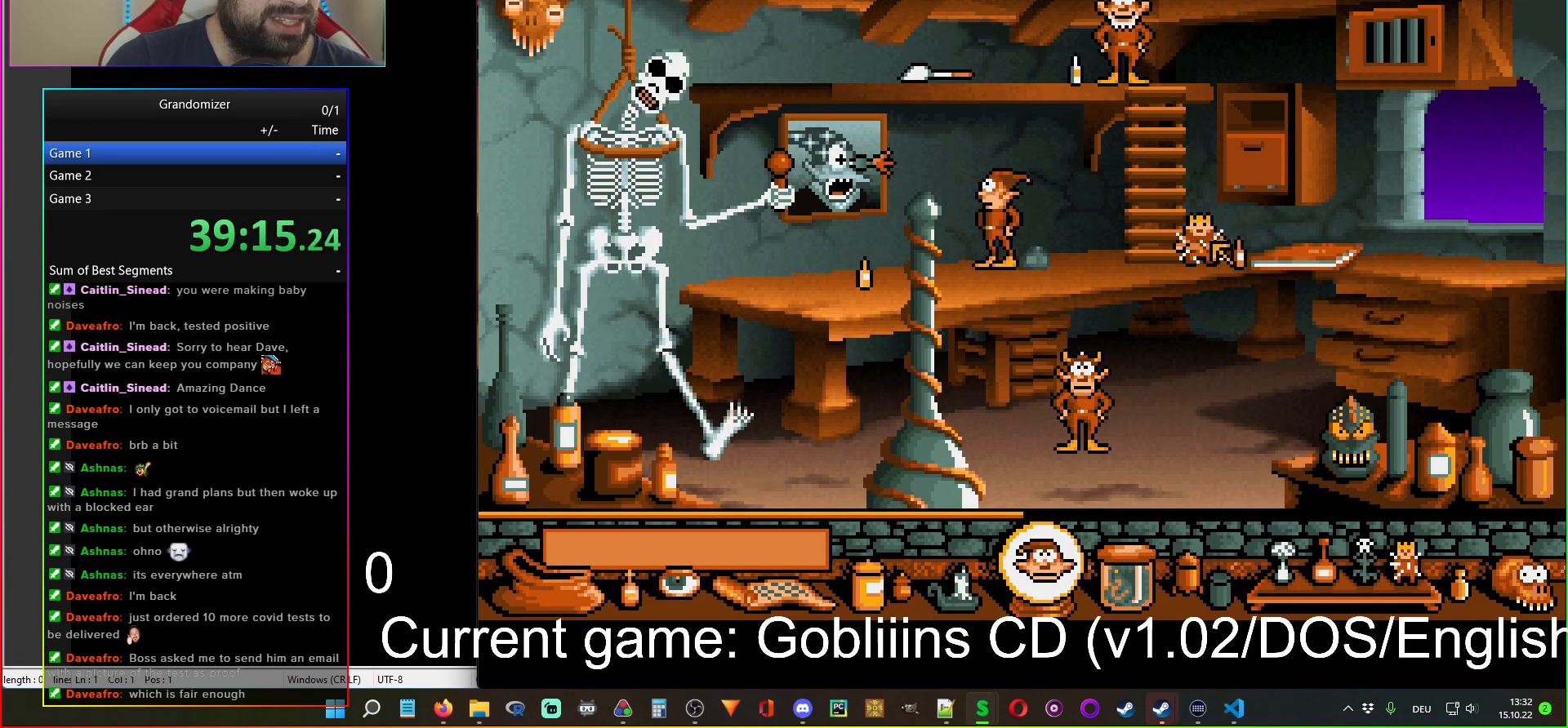
{"keys": [], "mouse": [], "events": [[67, "mouse_left", "up"]]}
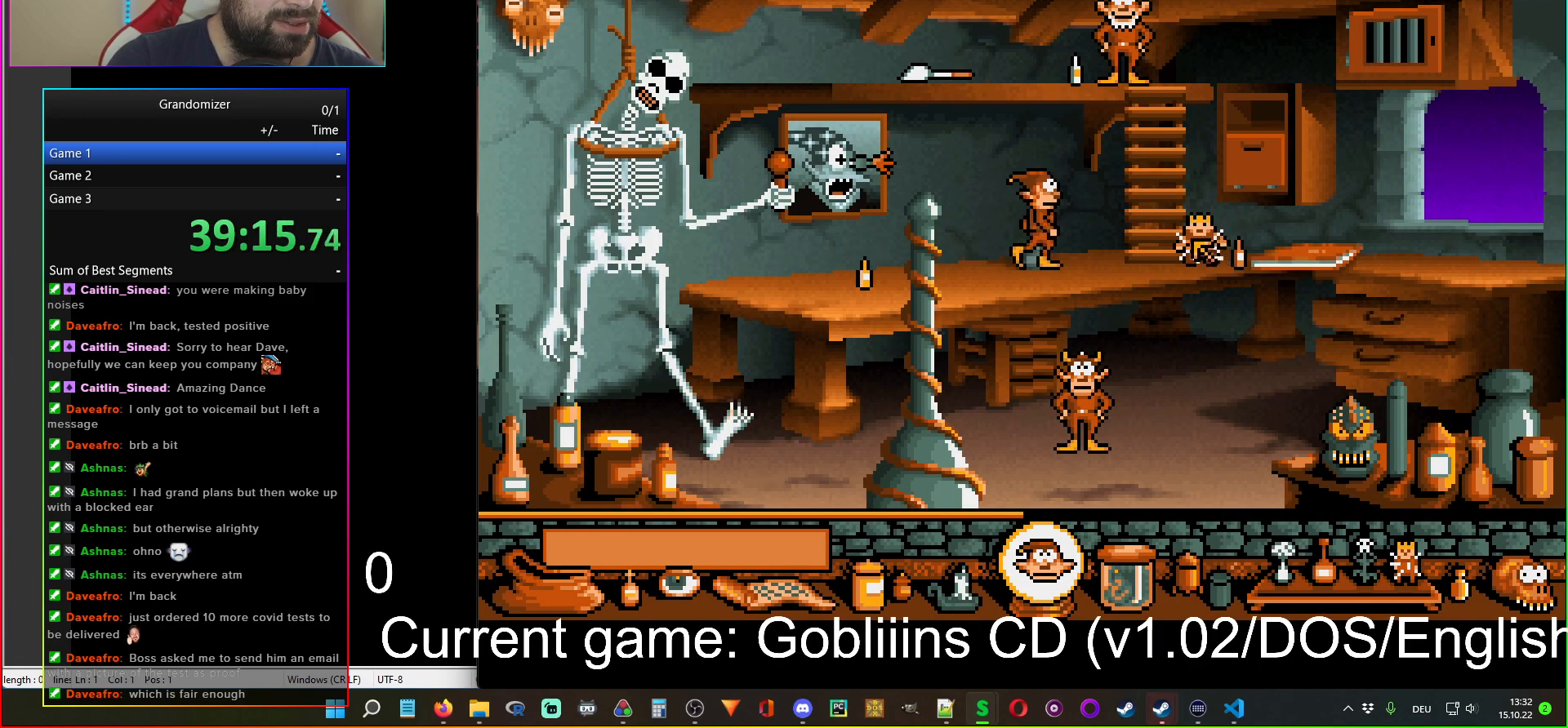
{"keys": [], "mouse": [], "events": []}
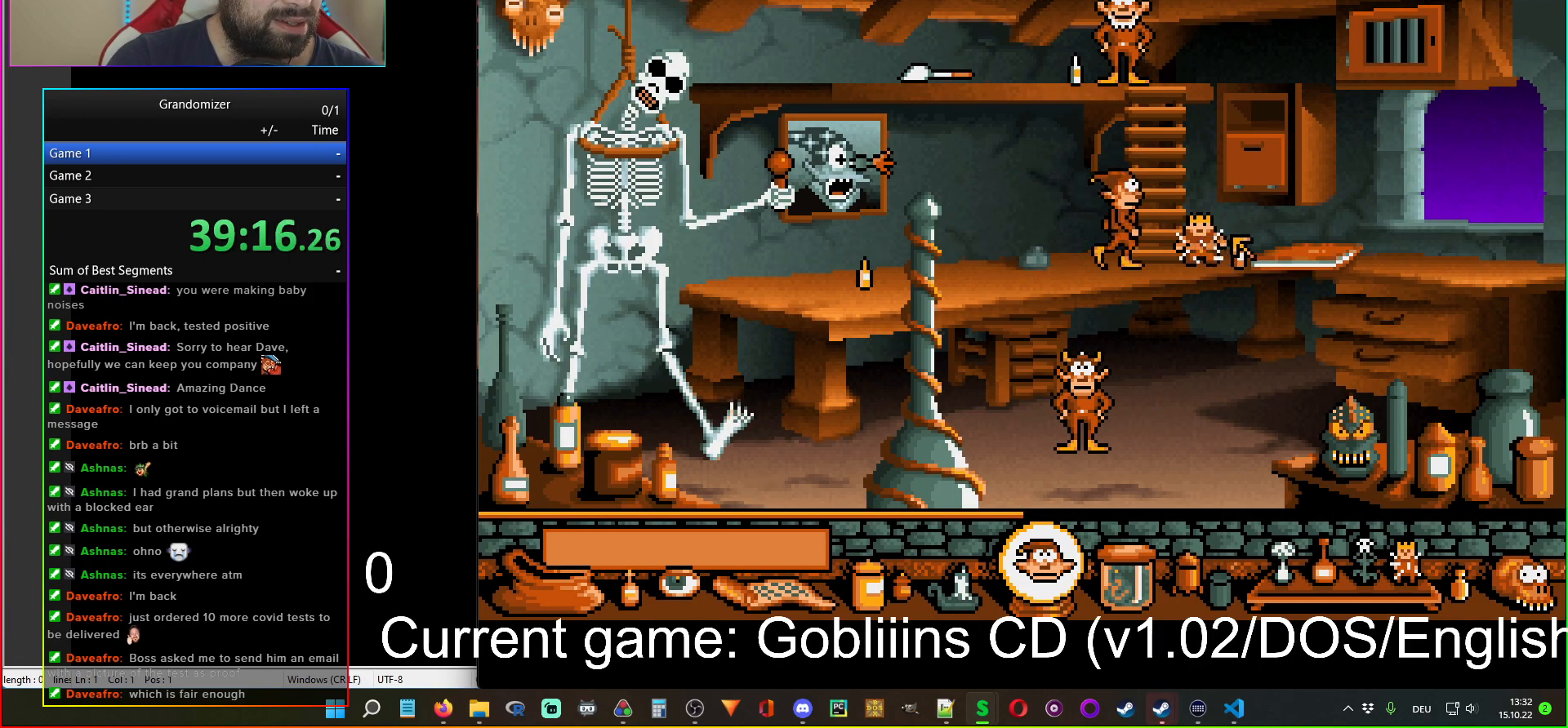
{"keys": [], "mouse": [], "events": []}
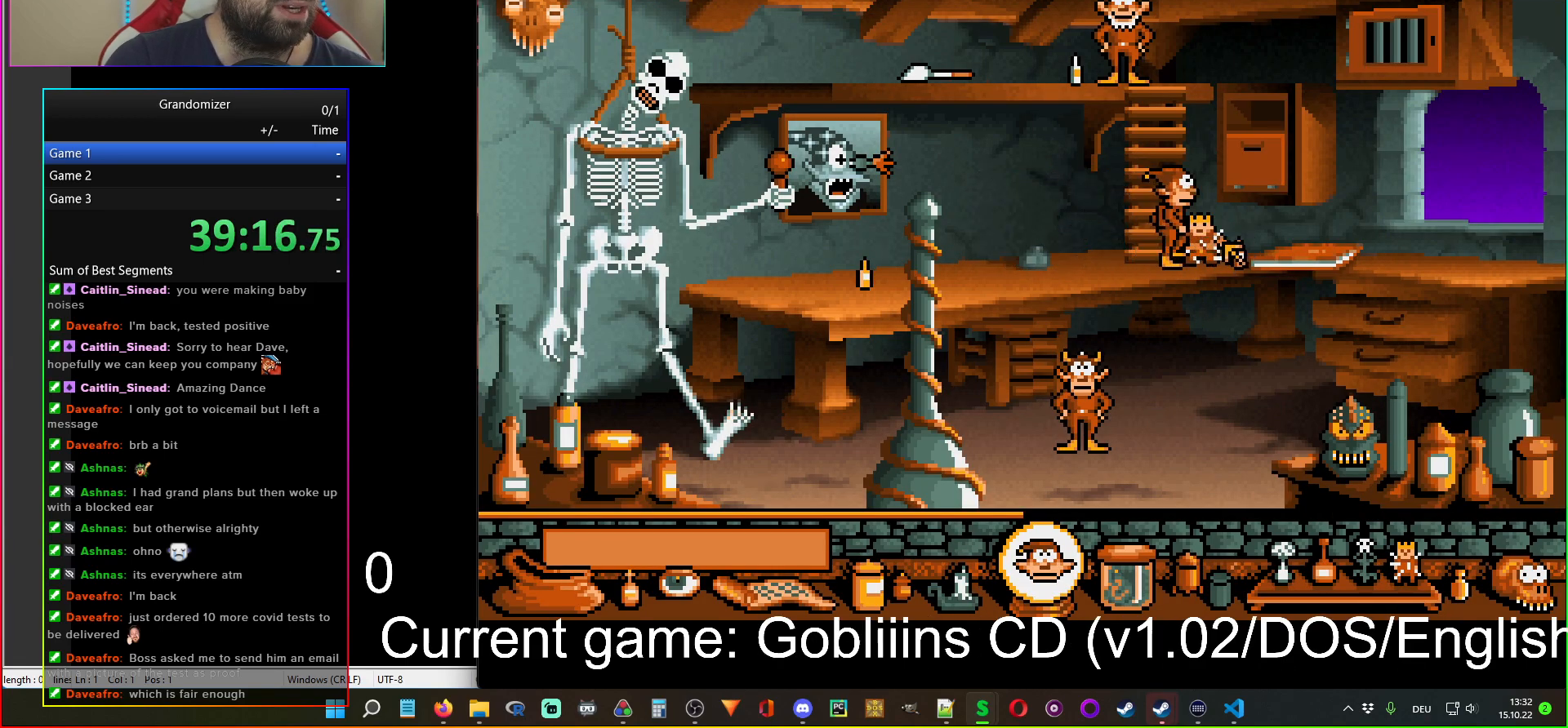
{"keys": [], "mouse": [], "events": []}
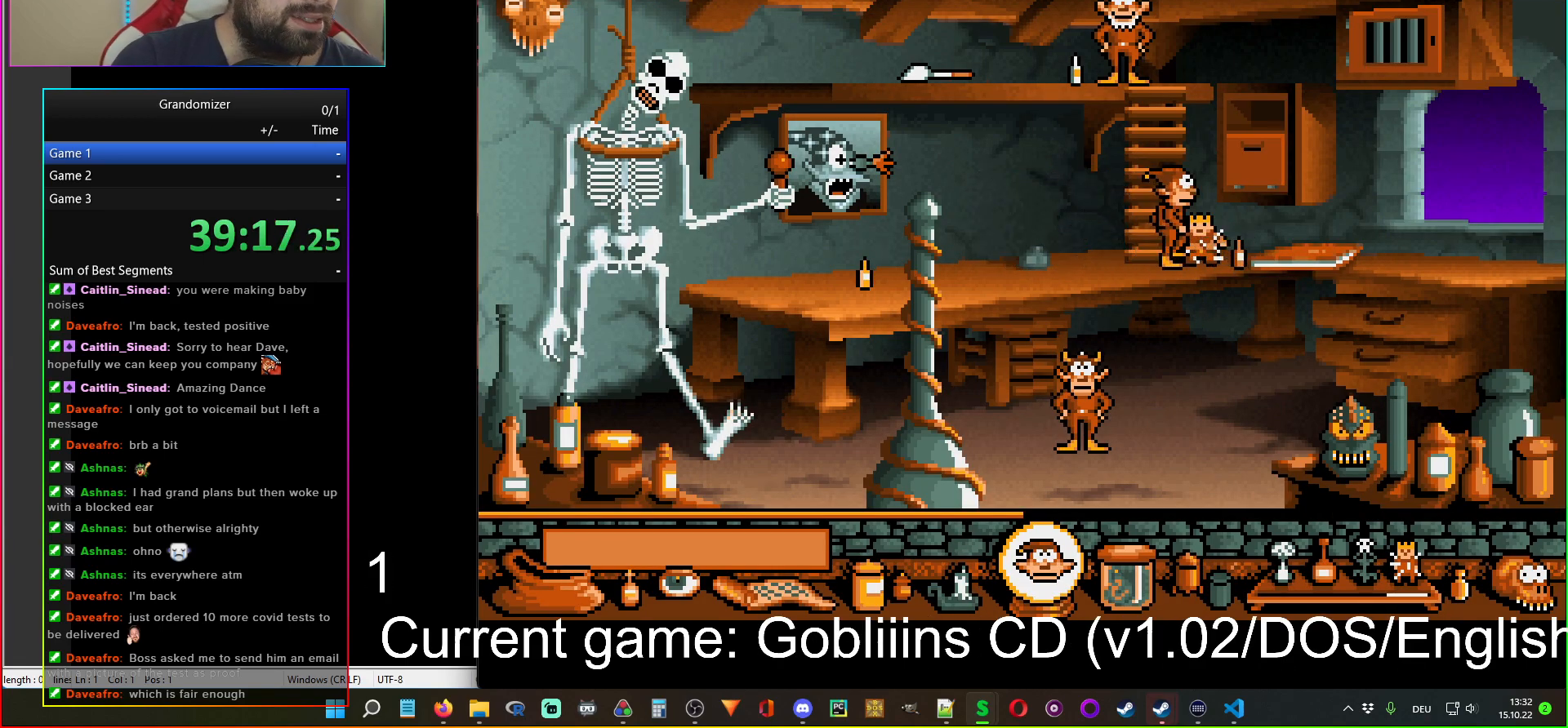
{"keys": [], "mouse": [], "events": []}
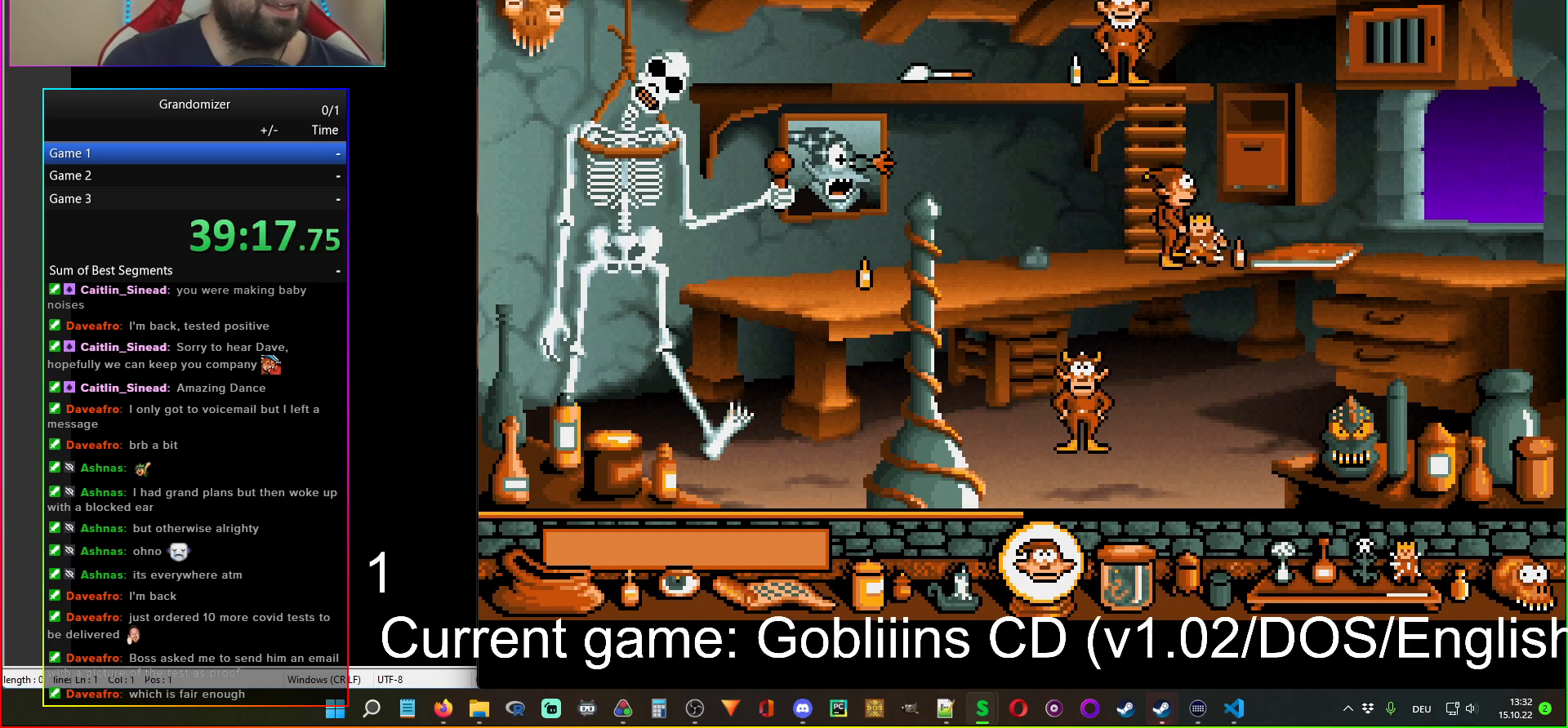
{"keys": [], "mouse": [], "events": []}
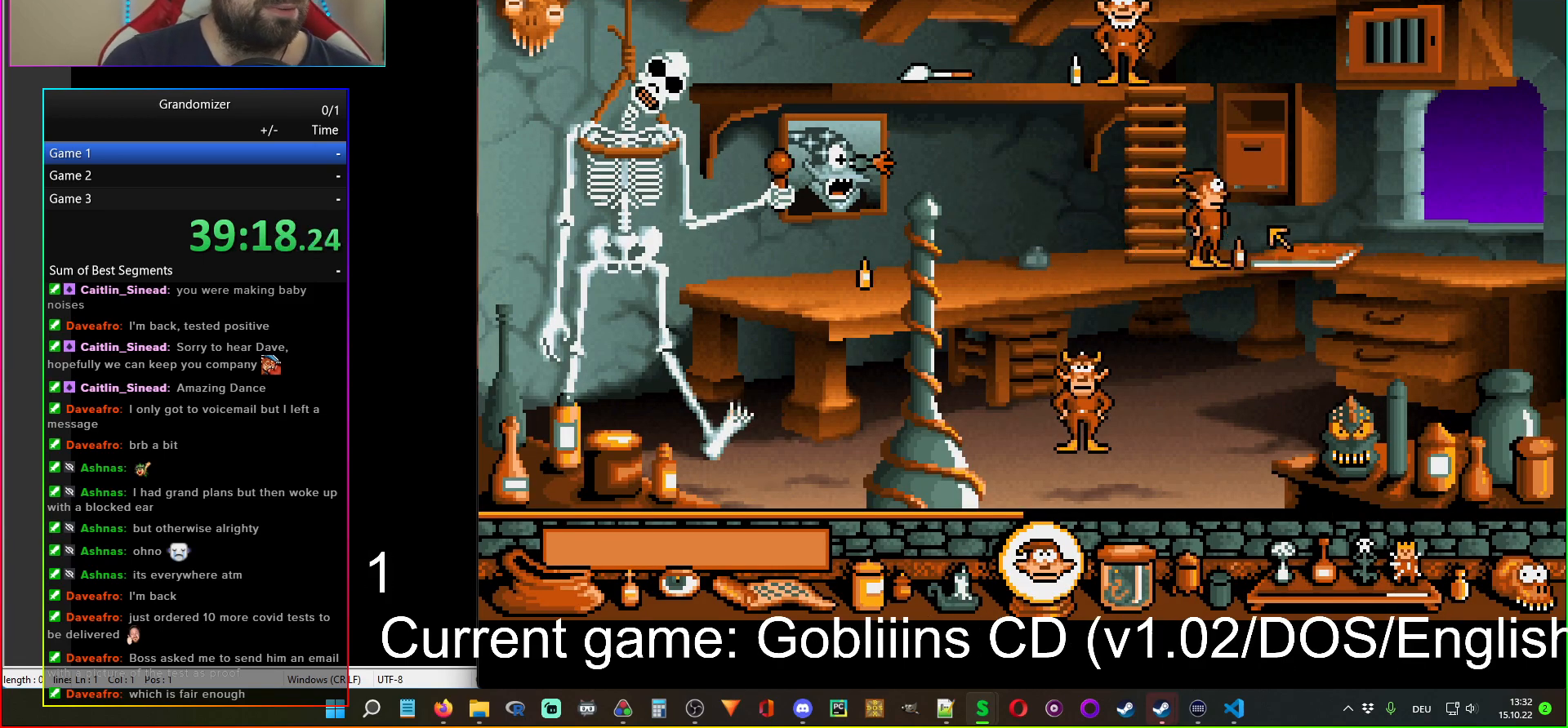
{"keys": [], "mouse": [], "events": []}
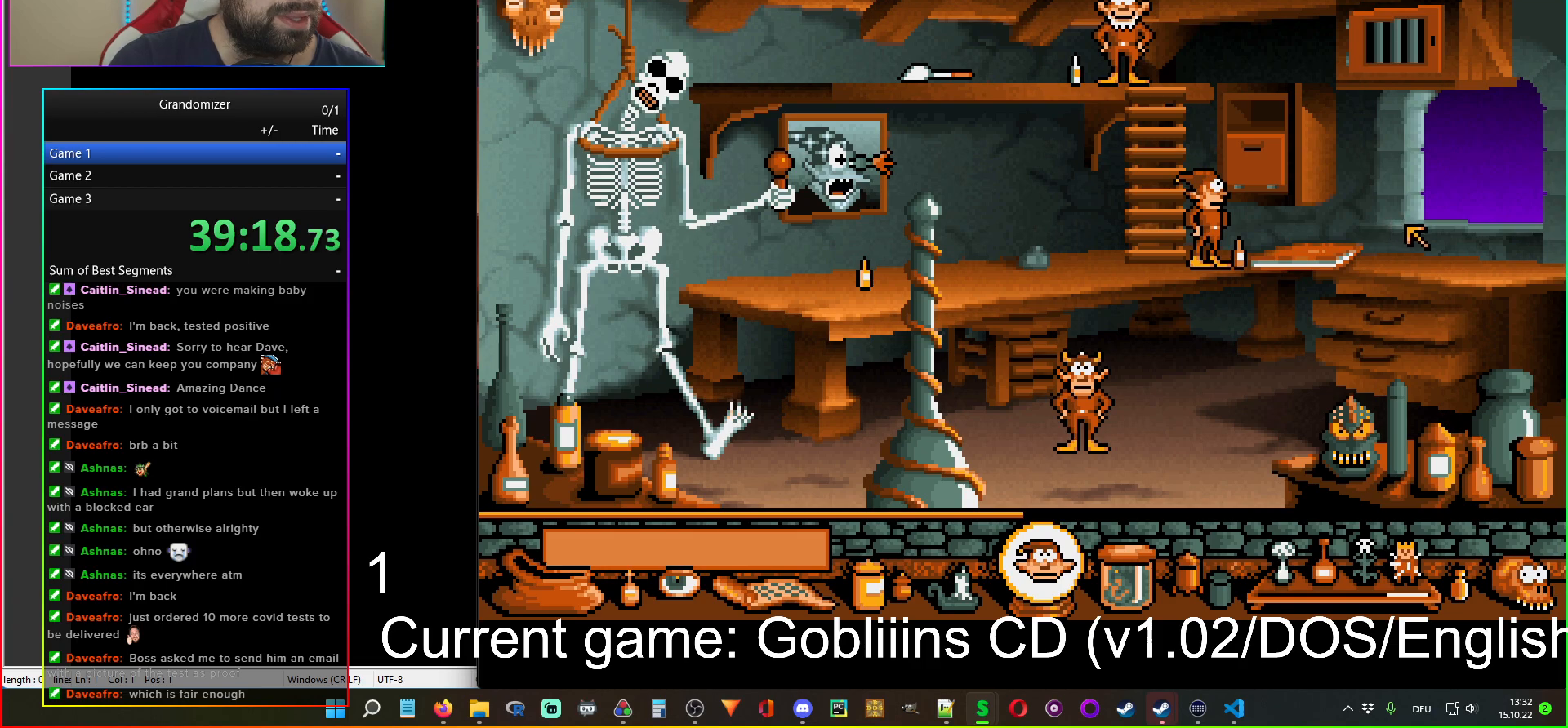
{"keys": [], "mouse": [], "events": []}
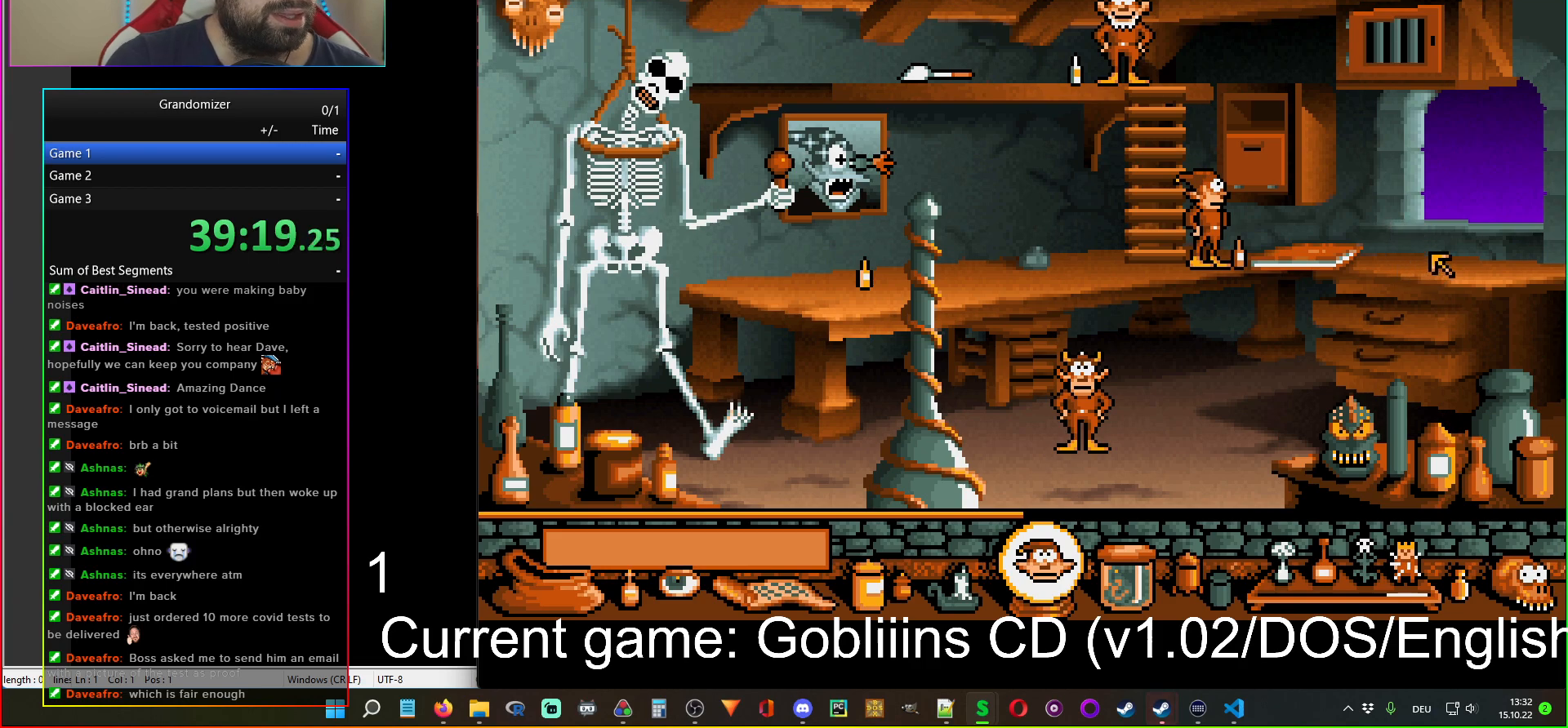
{"keys": [], "mouse": [], "events": [[50, "mouse_left", "down"], [150, "mouse_left", "up"]]}
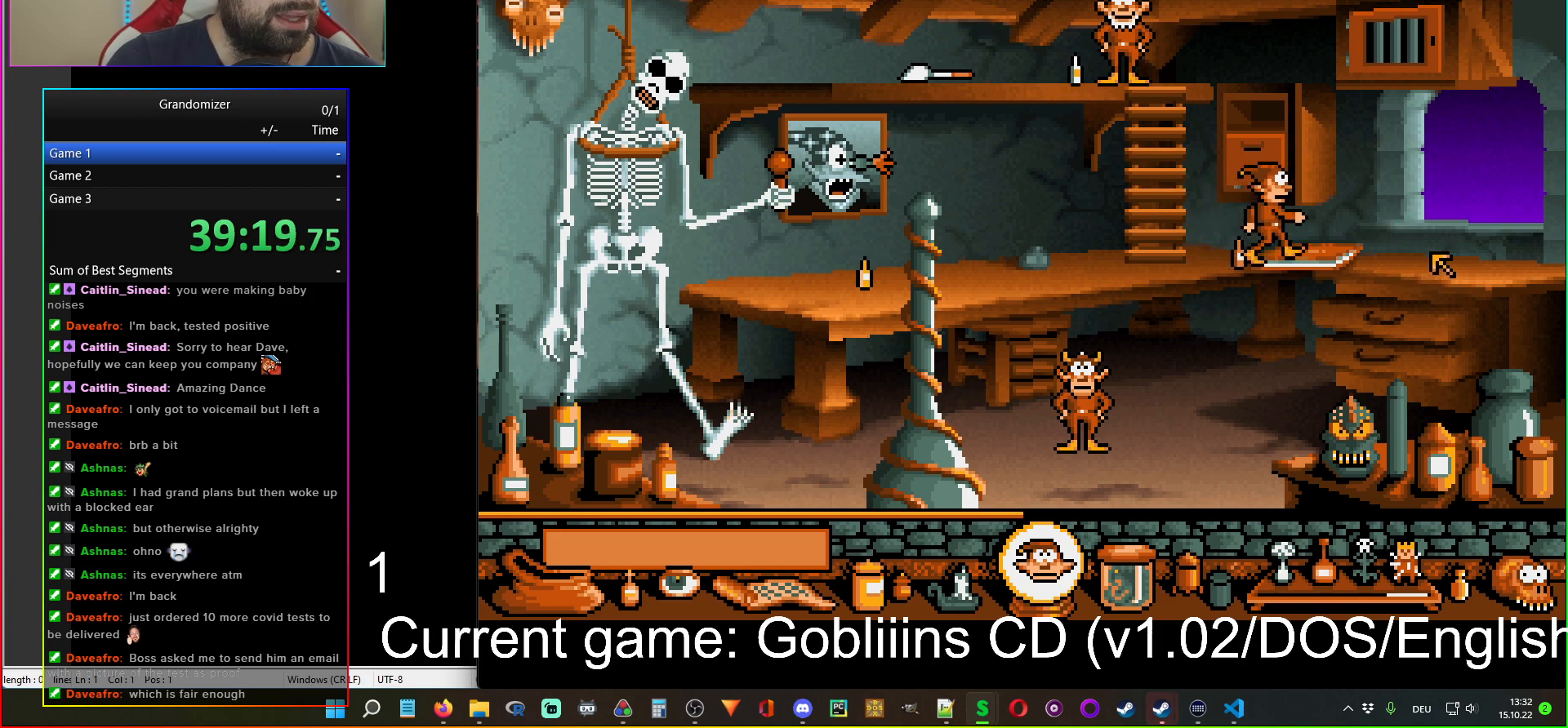
{"keys": [], "mouse": [], "events": []}